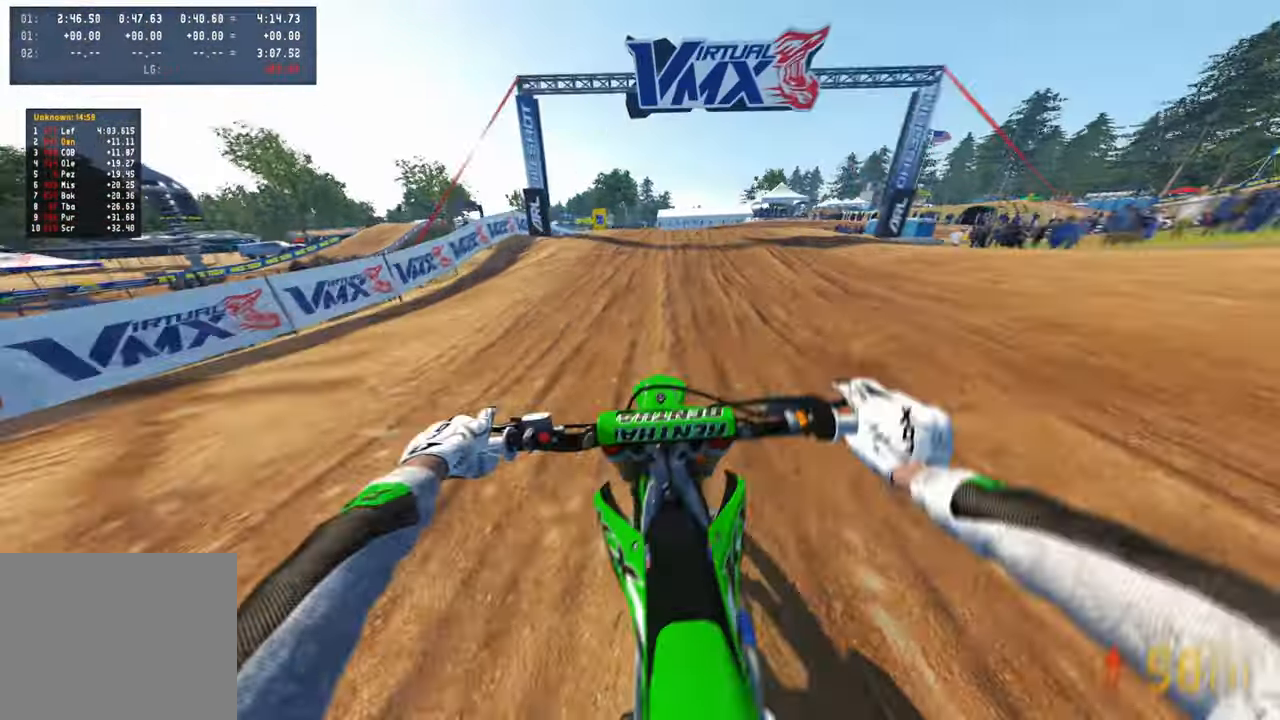
Gameplay with a controller (PlayStation layout); each line is a JSON object with the inputs held at the frame after it. "events" lists button and stick changes between this image and that frame as [ms after this image, input, new state], when the widget could be followed in between.
{"buttons": ["R2"], "left_stick": "up", "right_stick": "center", "events": [[150, "R1", "down"], [250, "R1", "up"], [300, "right_stick", "center"]]}
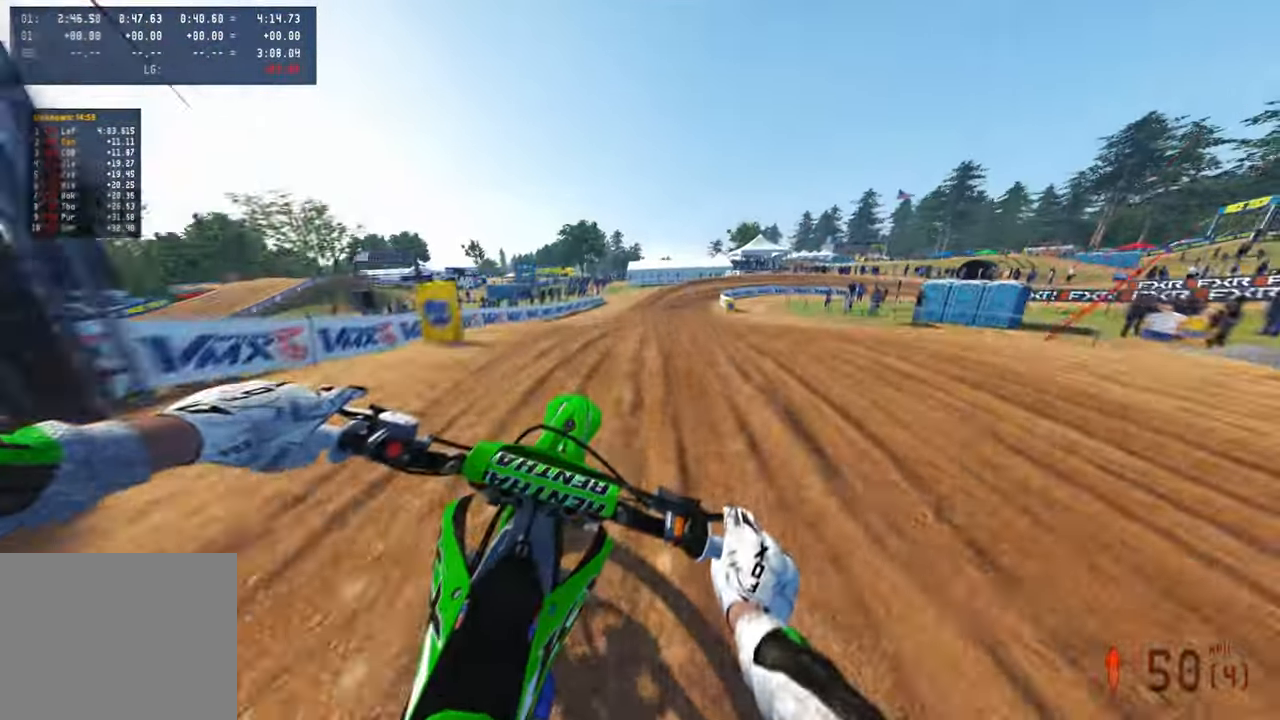
{"buttons": ["R2"], "left_stick": "up", "right_stick": "up", "events": [[167, "right_stick", "up"]]}
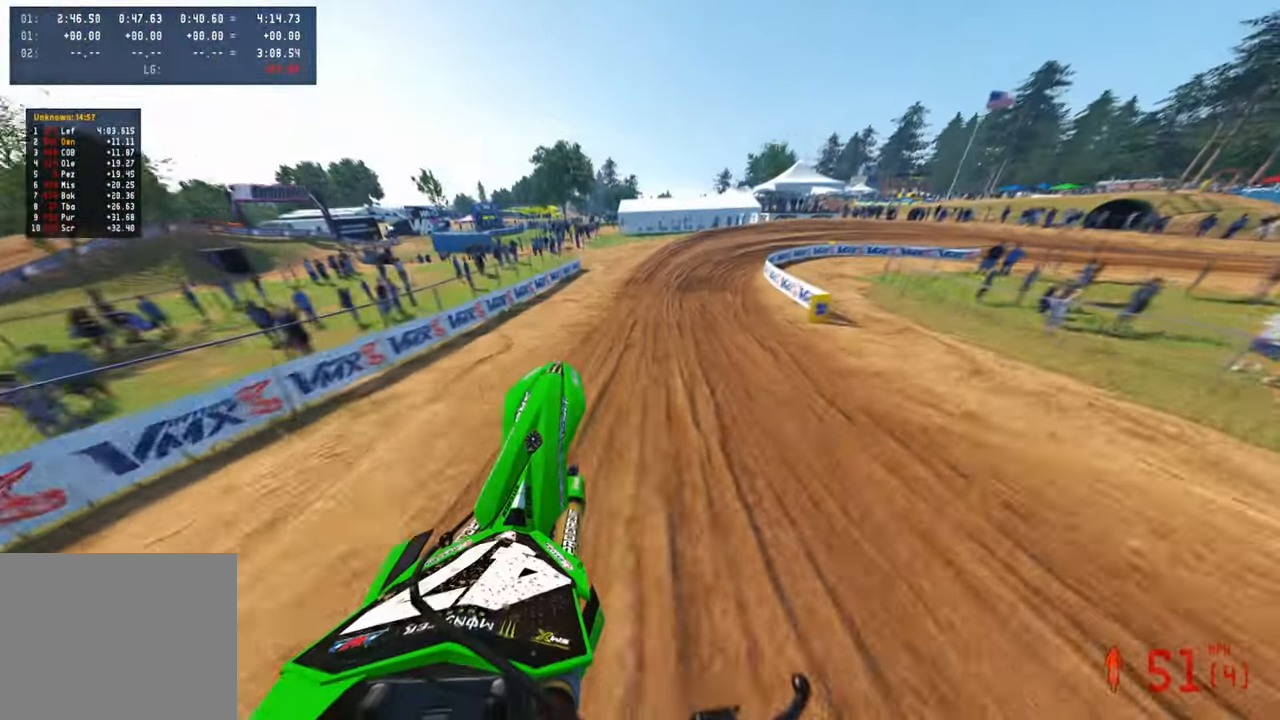
{"buttons": ["R2"], "left_stick": "up", "right_stick": "up", "events": []}
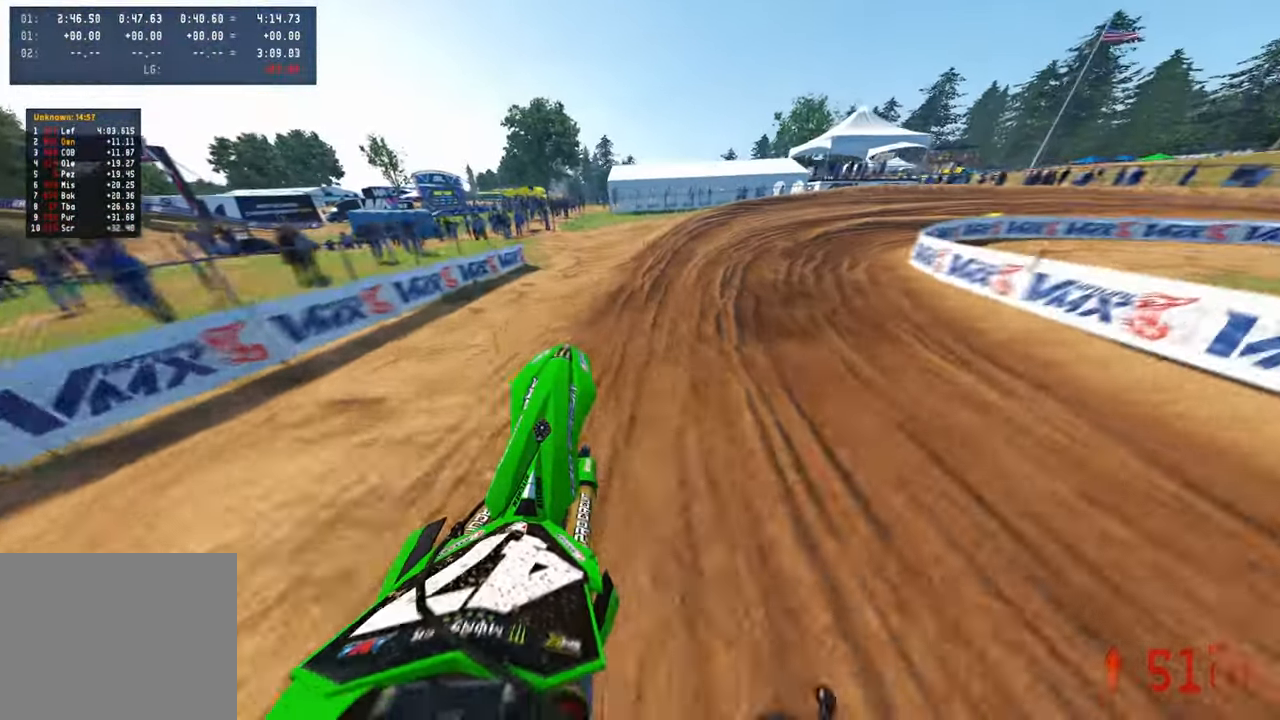
{"buttons": ["R2"], "left_stick": "up-right", "right_stick": "up", "events": [[17, "right_stick", "center"], [150, "left_stick", "up-right"], [300, "right_stick", "up"]]}
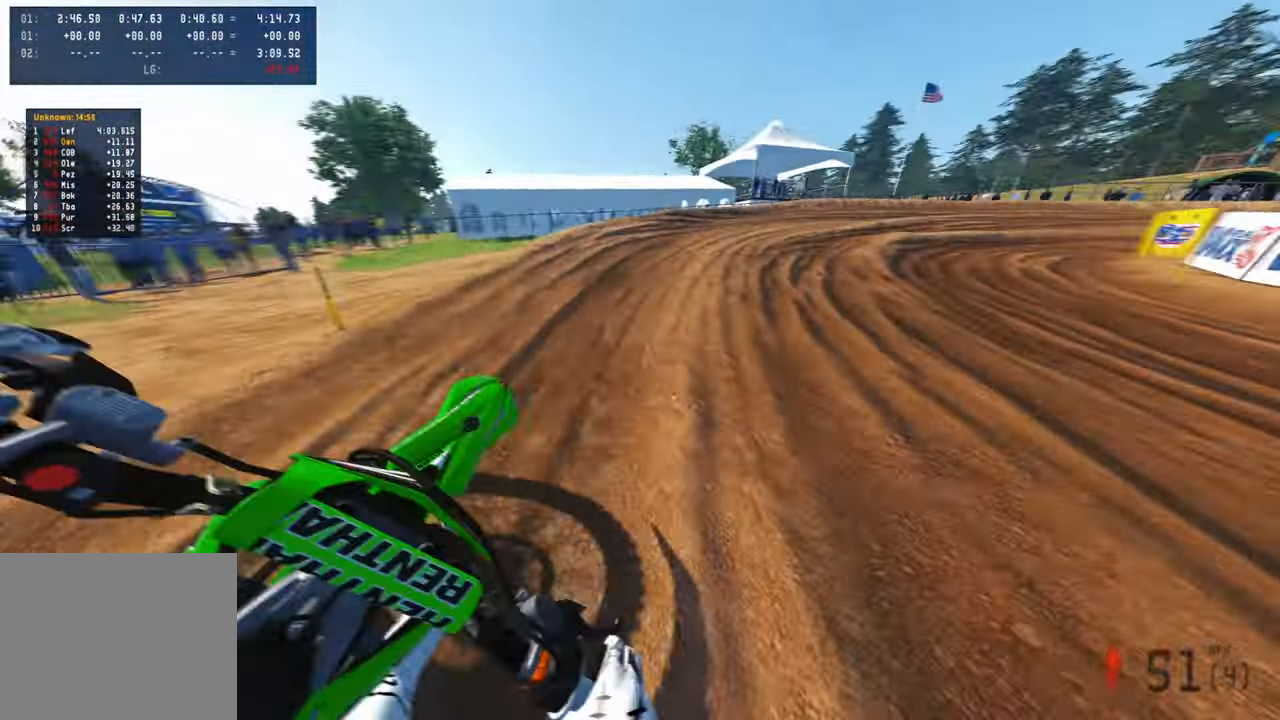
{"buttons": ["R2"], "left_stick": "up-right", "right_stick": "left", "events": [[17, "right_stick", "center"], [117, "right_stick", "left"], [184, "R2", "up"], [350, "R2", "down"]]}
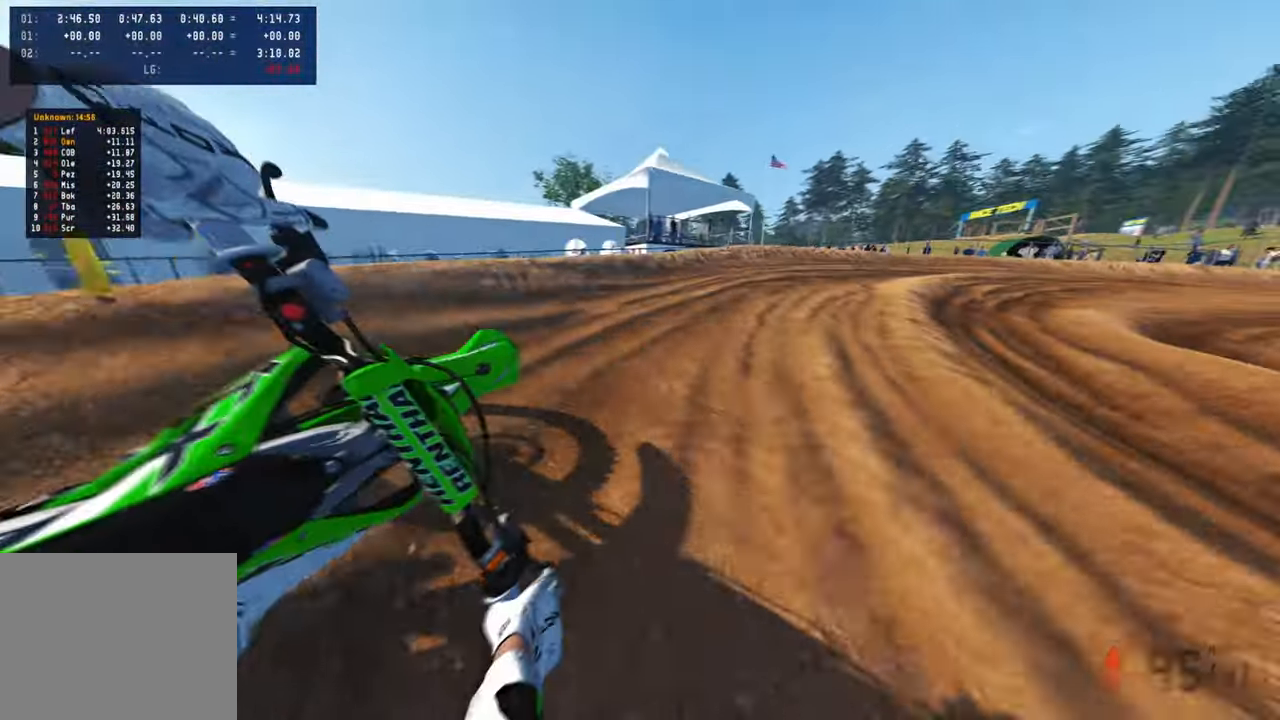
{"buttons": ["R2"], "left_stick": "up-right", "right_stick": "left", "events": [[334, "R2", "up"], [384, "R2", "down"]]}
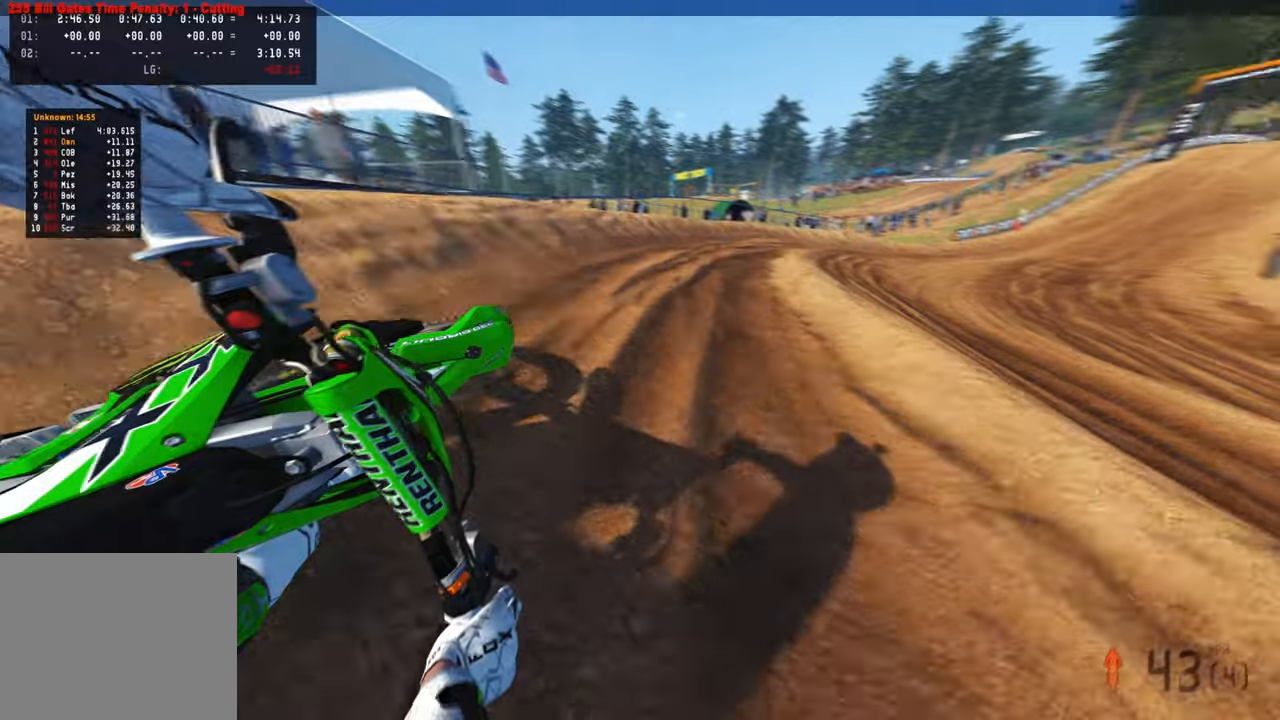
{"buttons": ["R2"], "left_stick": "up-right", "right_stick": "left", "events": []}
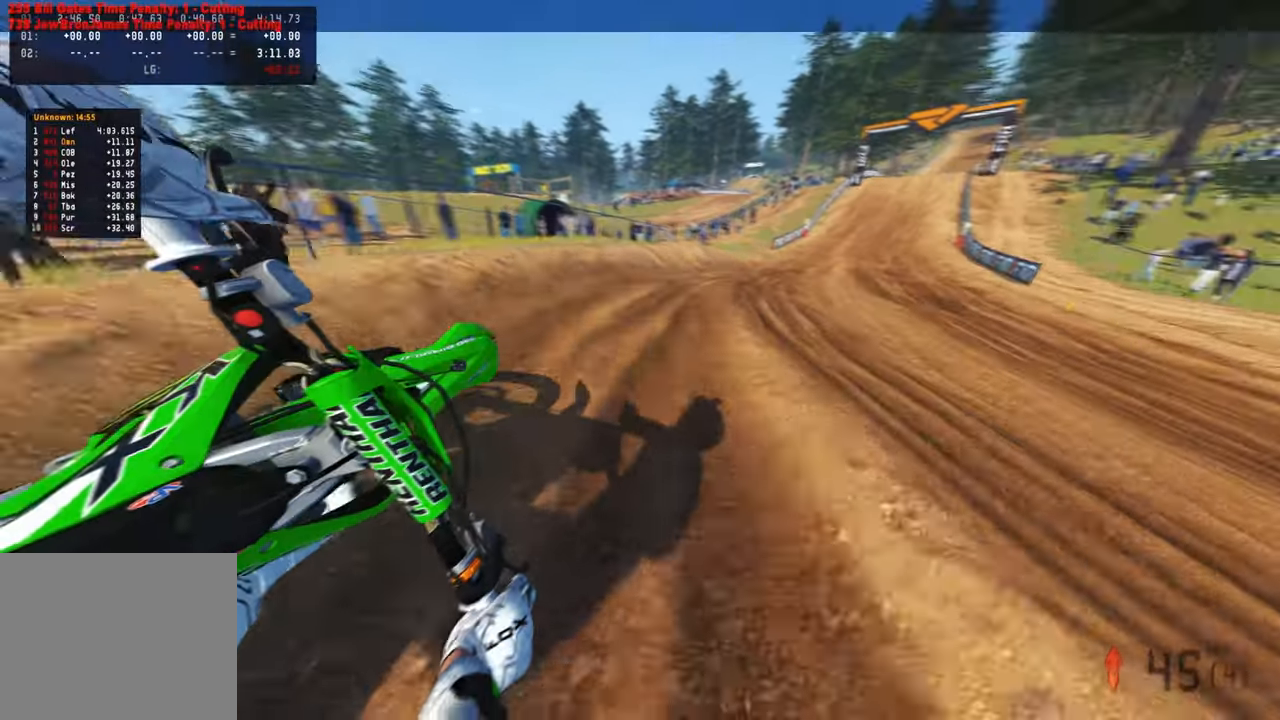
{"buttons": ["R2", "R3"], "left_stick": "up-right", "right_stick": "down-left", "events": [[217, "right_stick", "down-left"], [467, "R3", "down"]]}
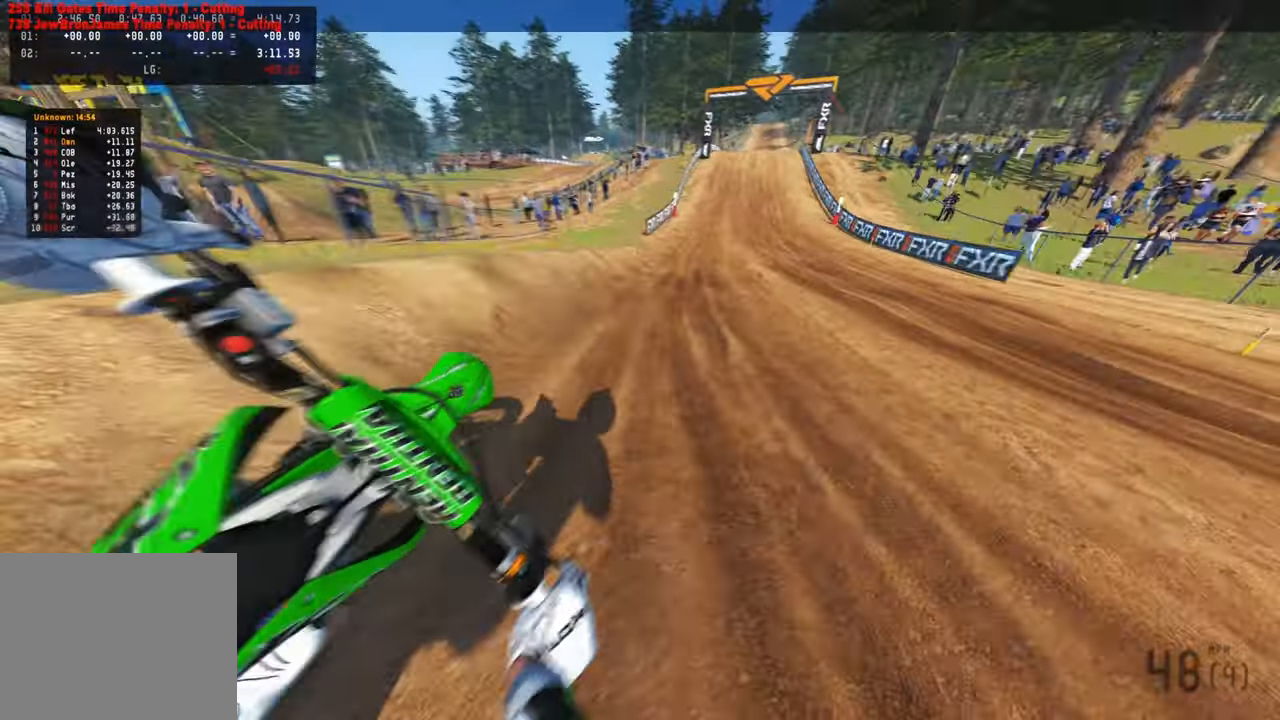
{"buttons": ["R2"], "left_stick": "up", "right_stick": "down", "events": [[50, "left_stick", "up"], [67, "right_stick", "down"], [84, "R3", "up"], [334, "R2", "up"], [434, "R2", "down"]]}
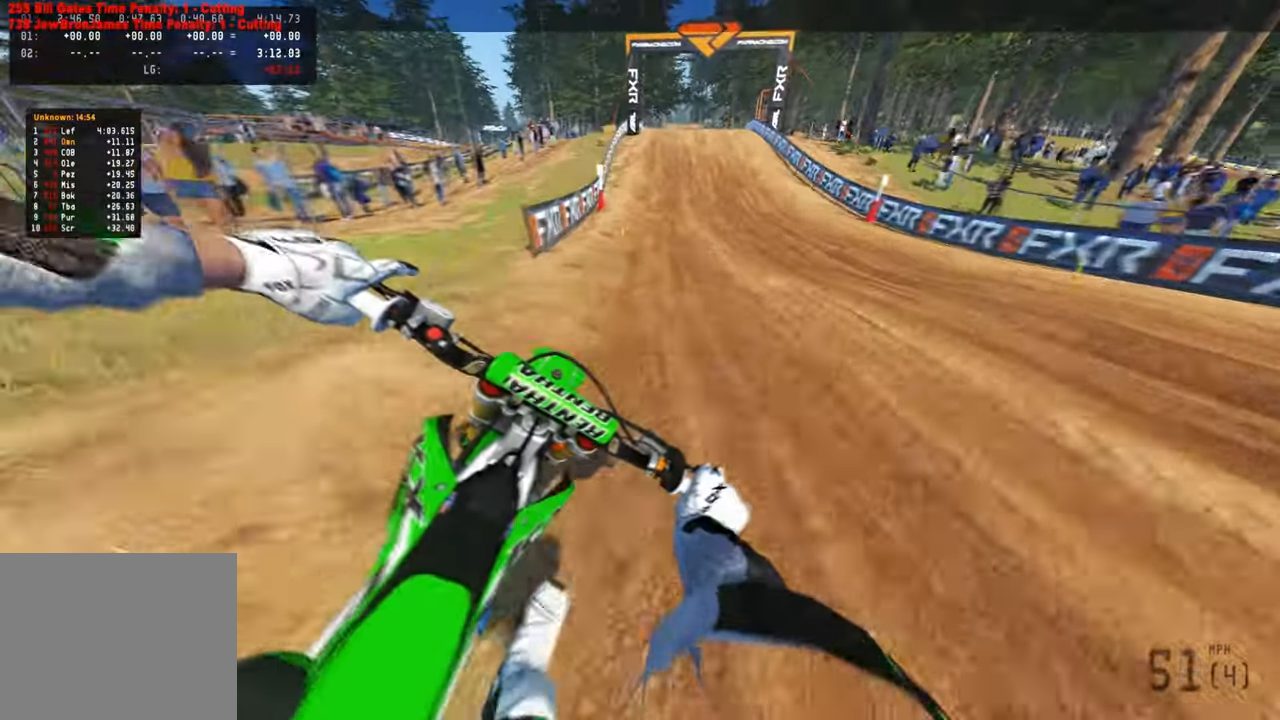
{"buttons": ["R2"], "left_stick": "up", "right_stick": "down", "events": []}
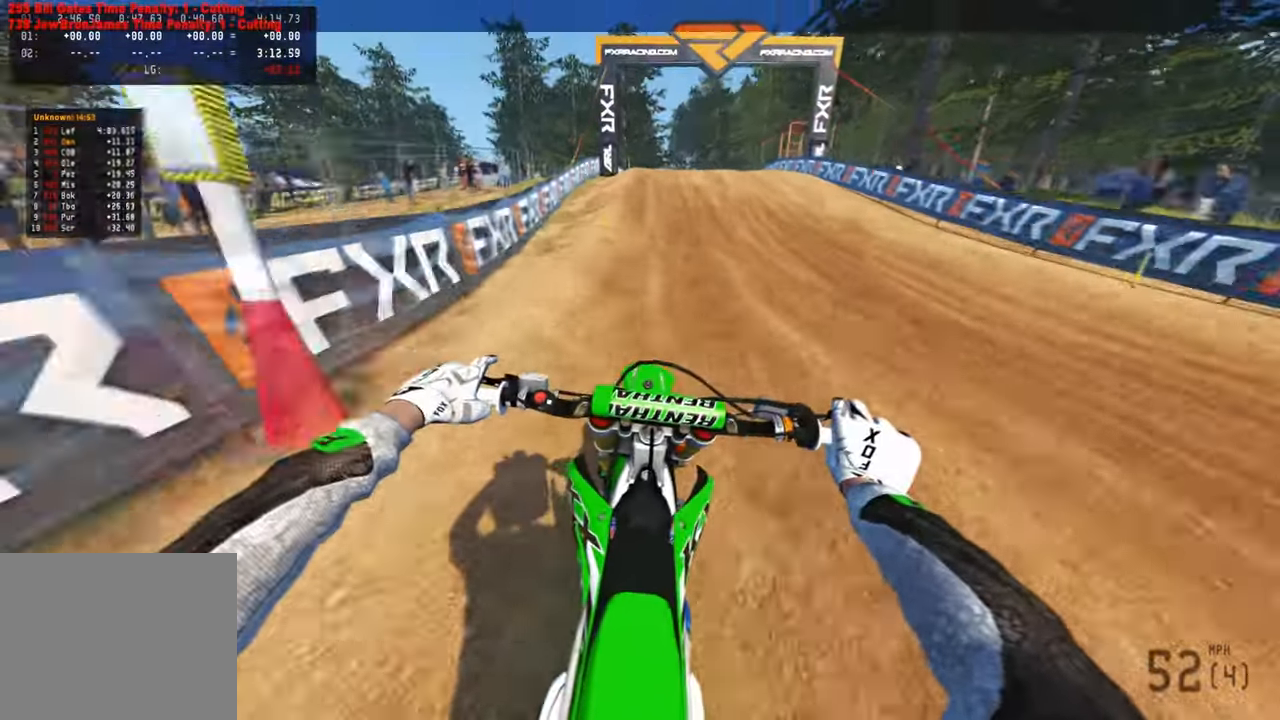
{"buttons": [], "left_stick": "center", "right_stick": "center", "events": [[184, "R3", "down"], [334, "R3", "up"], [434, "R2", "up"], [450, "left_stick", "center"], [450, "right_stick", "center"]]}
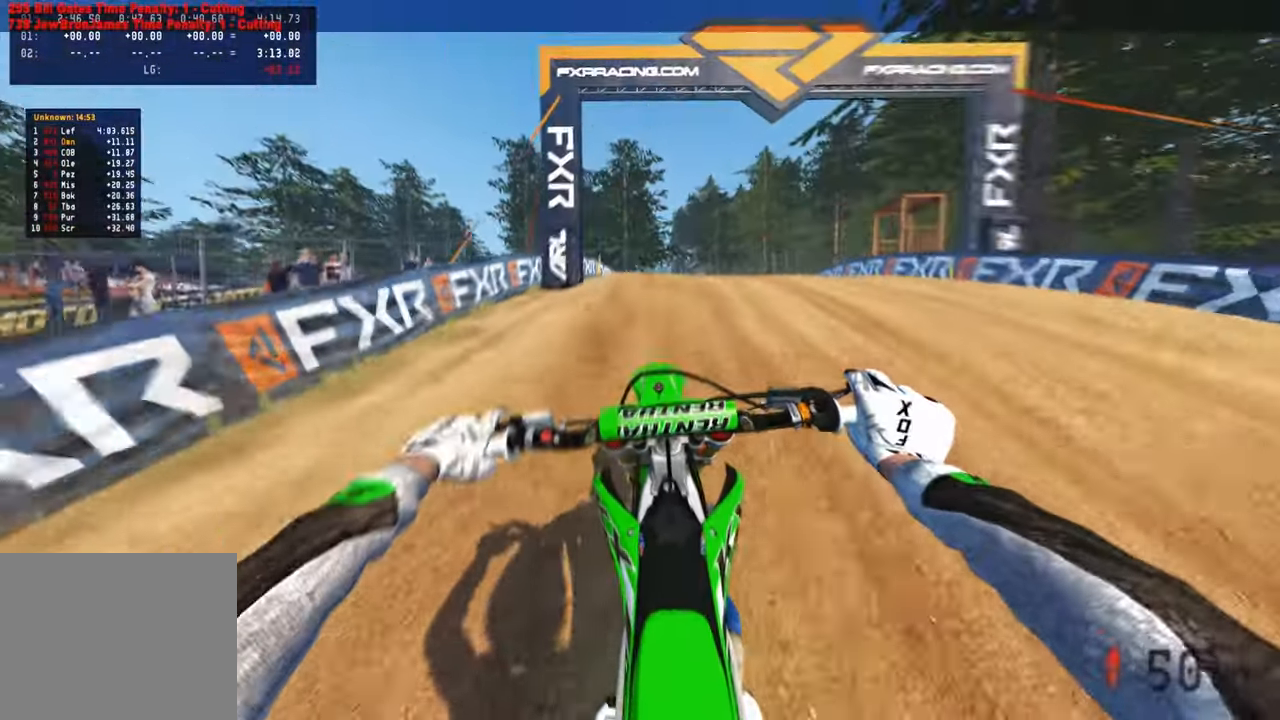
{"buttons": ["R3"], "left_stick": "center", "right_stick": "up", "events": [[17, "R2", "down"], [84, "right_stick", "up"], [217, "R2", "up"], [267, "R2", "down"], [384, "R3", "down"], [484, "R2", "up"]]}
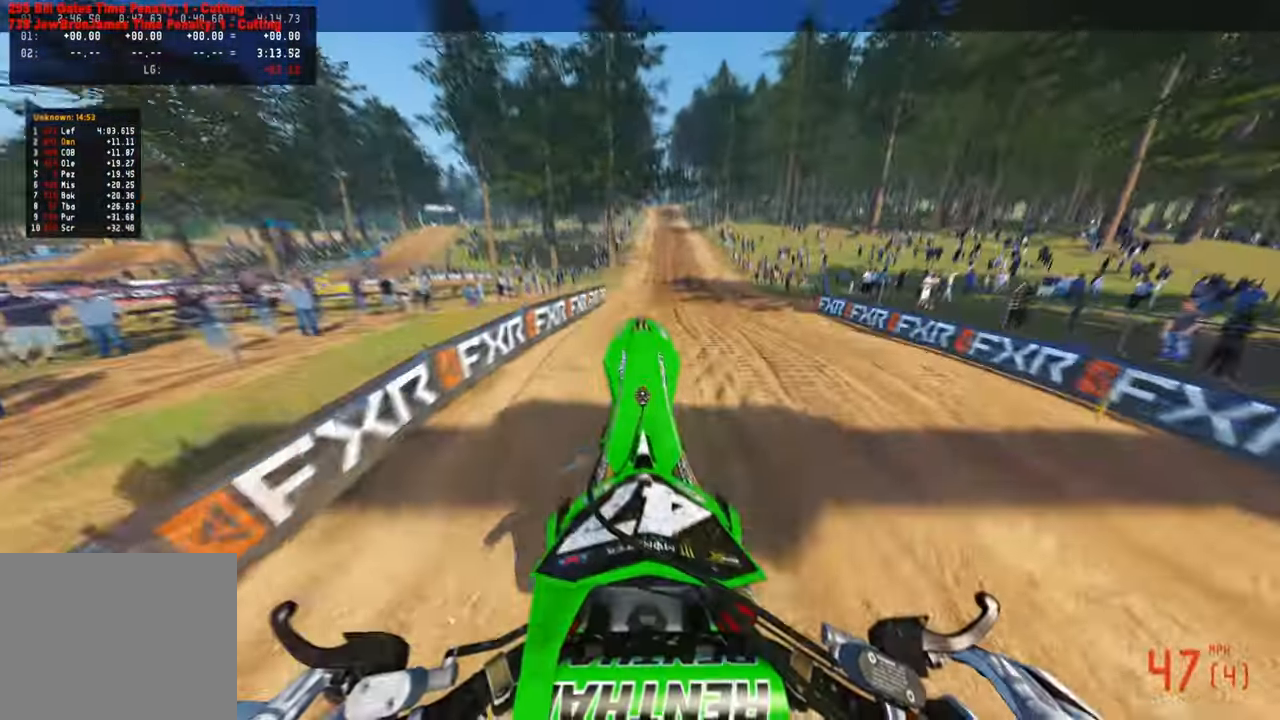
{"buttons": ["R2", "R3"], "left_stick": "center", "right_stick": "center", "events": [[17, "R3", "up"], [50, "R2", "down"], [167, "right_stick", "center"], [200, "R2", "up"], [217, "L1", "down"], [317, "L1", "up"], [334, "R2", "down"], [400, "R3", "down"]]}
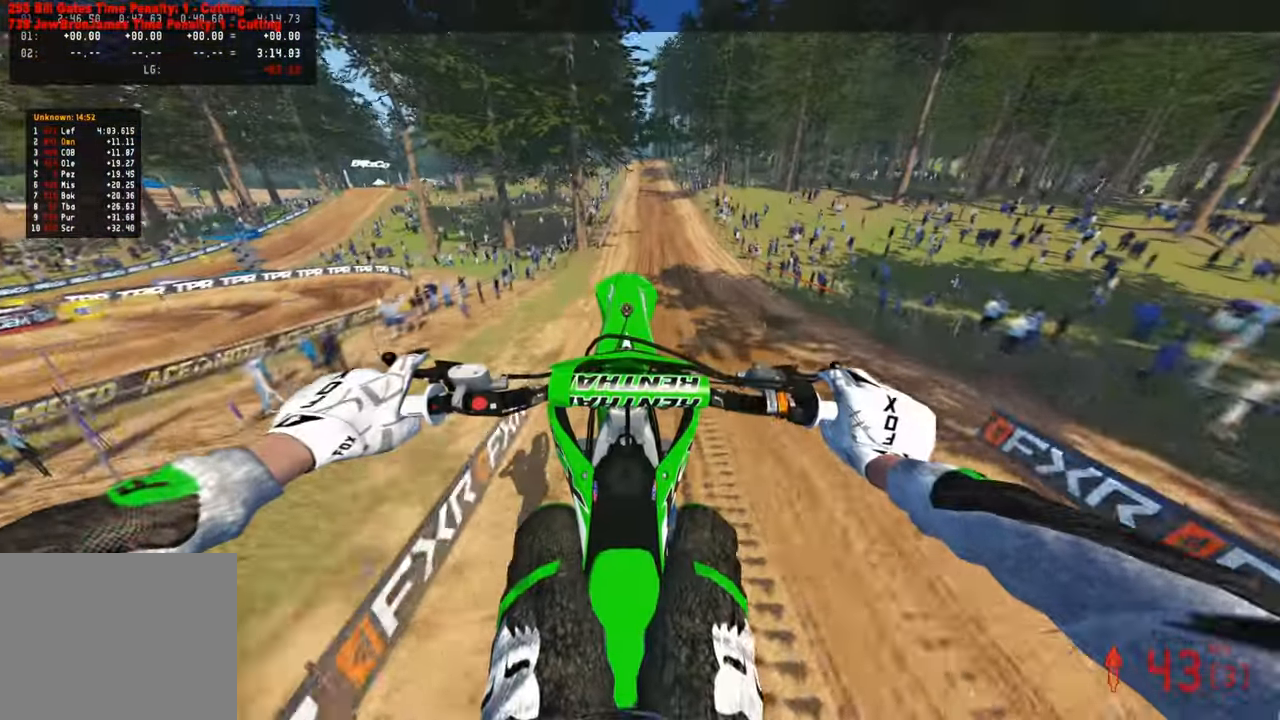
{"buttons": ["R2"], "left_stick": "center", "right_stick": "up", "events": [[17, "R3", "up"], [34, "R2", "up"], [100, "R2", "down"], [200, "right_stick", "up"]]}
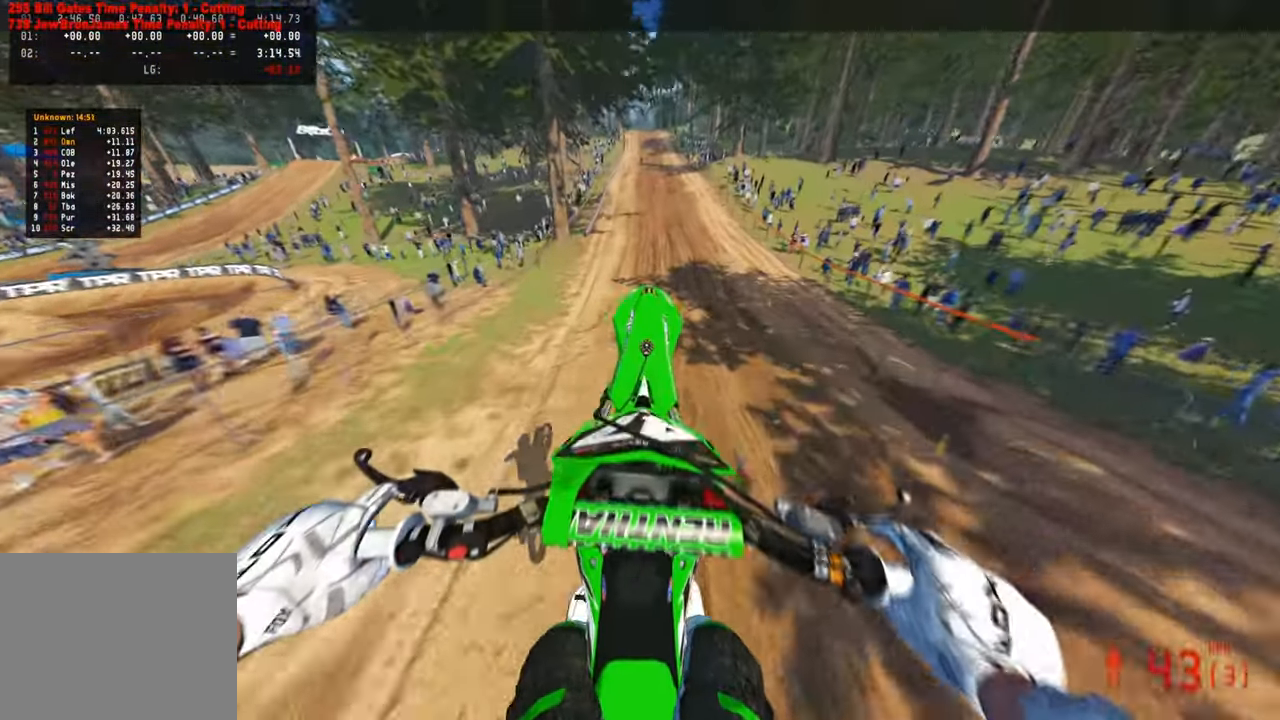
{"buttons": ["R2"], "left_stick": "center", "right_stick": "up", "events": []}
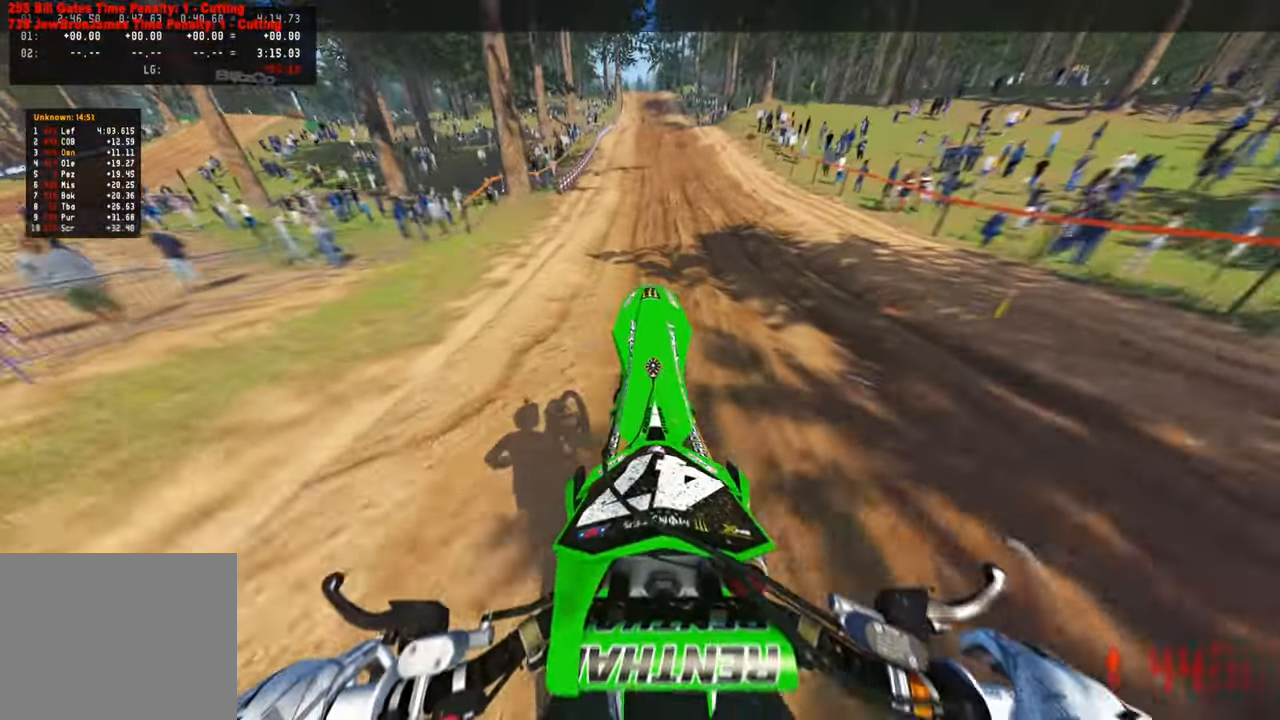
{"buttons": ["R2"], "left_stick": "center", "right_stick": "down", "events": [[34, "right_stick", "center"], [100, "right_stick", "down"], [117, "R3", "down"], [217, "R3", "up"]]}
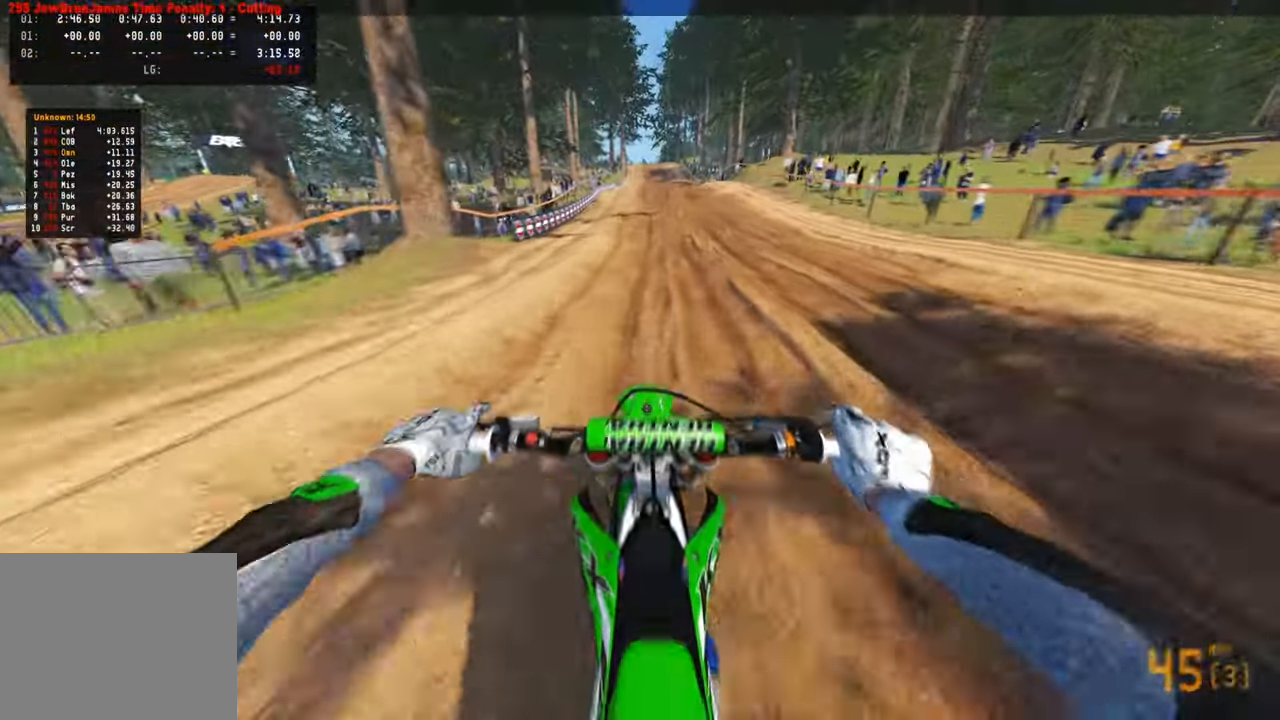
{"buttons": ["R2"], "left_stick": "center", "right_stick": "down", "events": []}
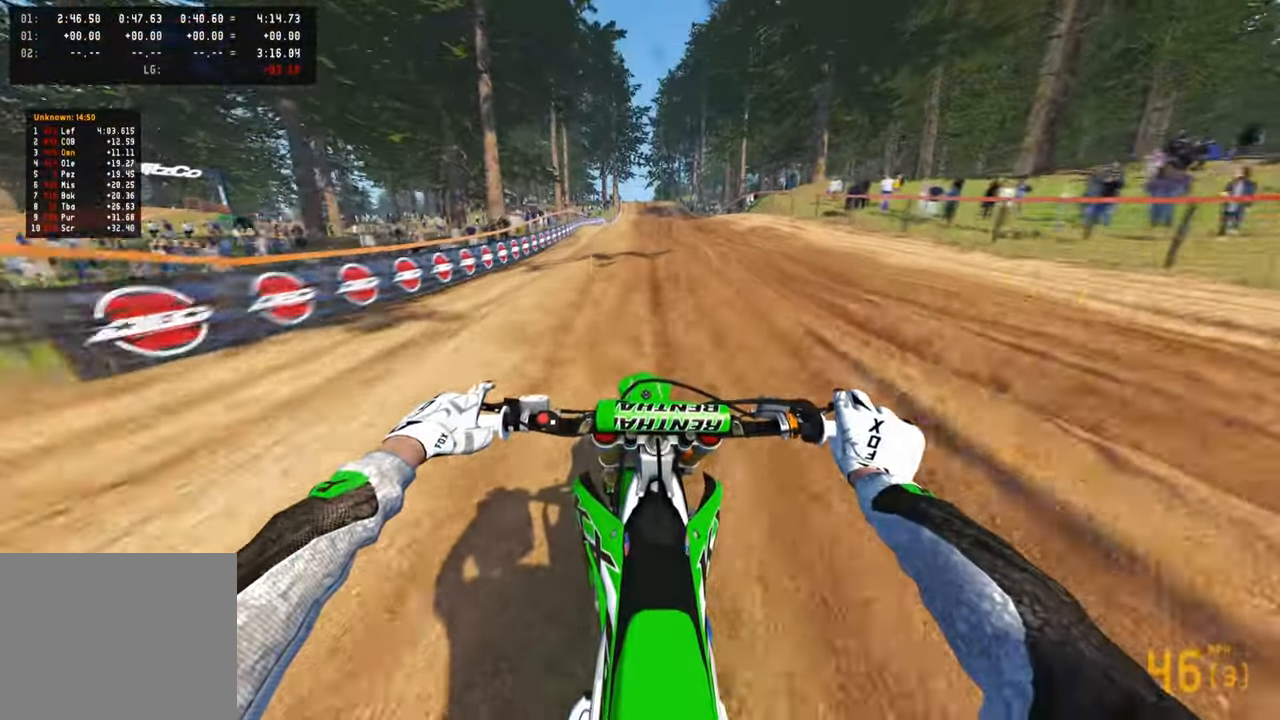
{"buttons": ["R2"], "left_stick": "center", "right_stick": "down", "events": []}
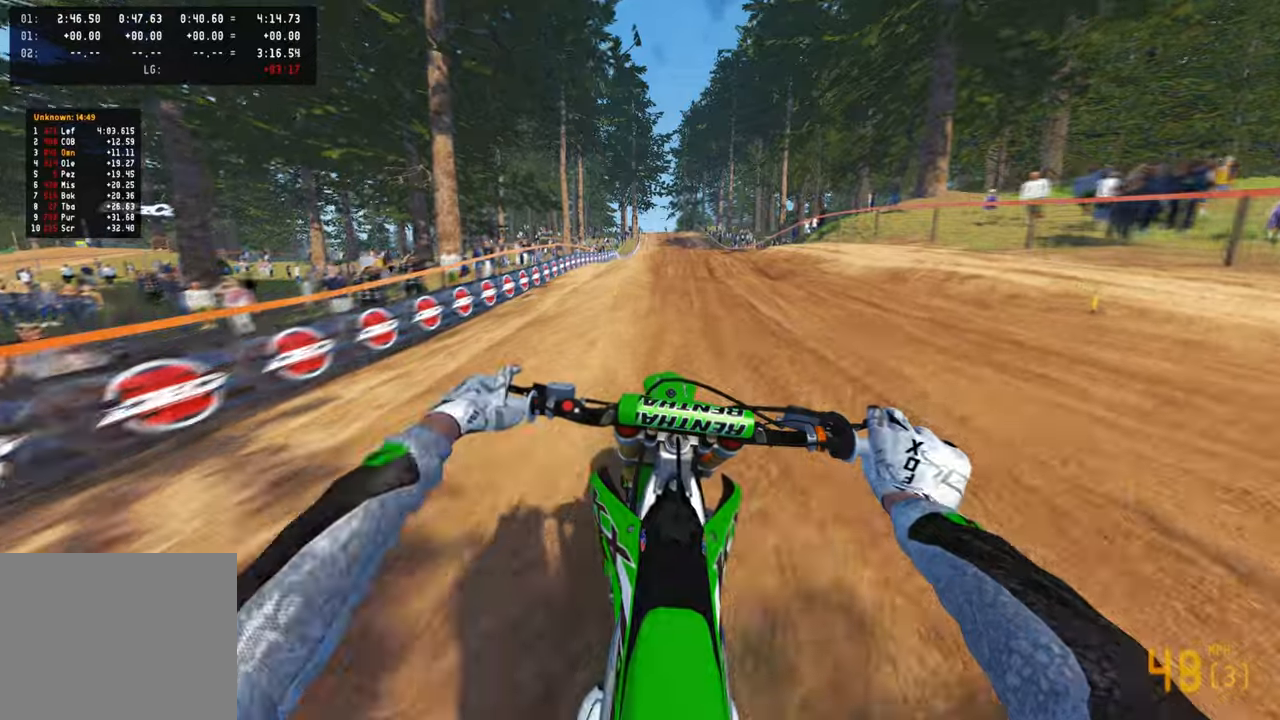
{"buttons": ["R2"], "left_stick": "center", "right_stick": "down", "events": []}
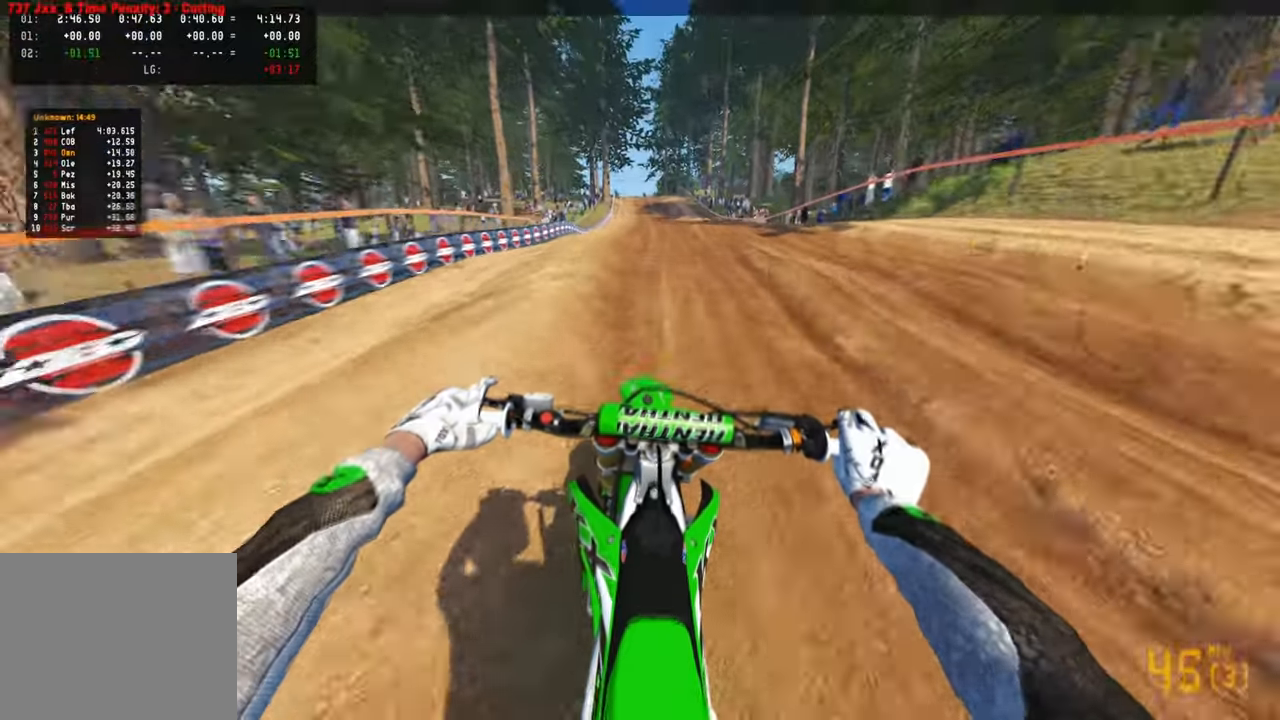
{"buttons": ["R2"], "left_stick": "center", "right_stick": "down", "events": []}
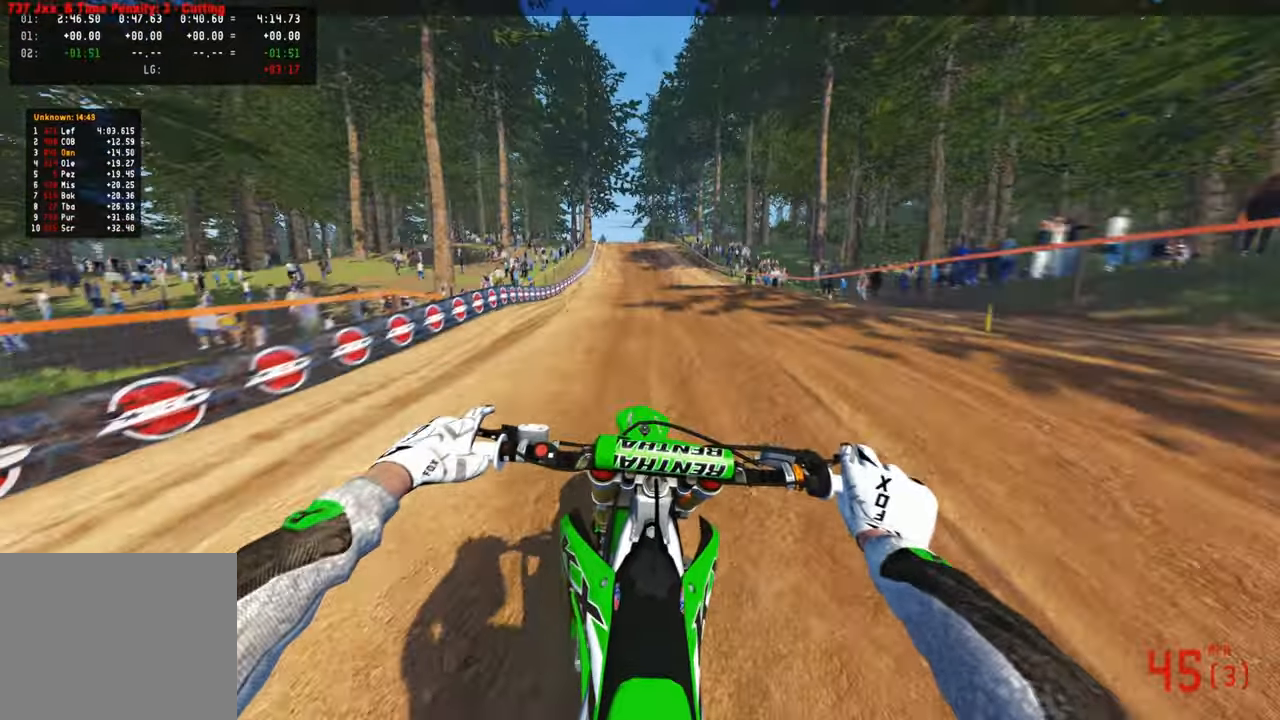
{"buttons": ["R2"], "left_stick": "center", "right_stick": "down", "events": []}
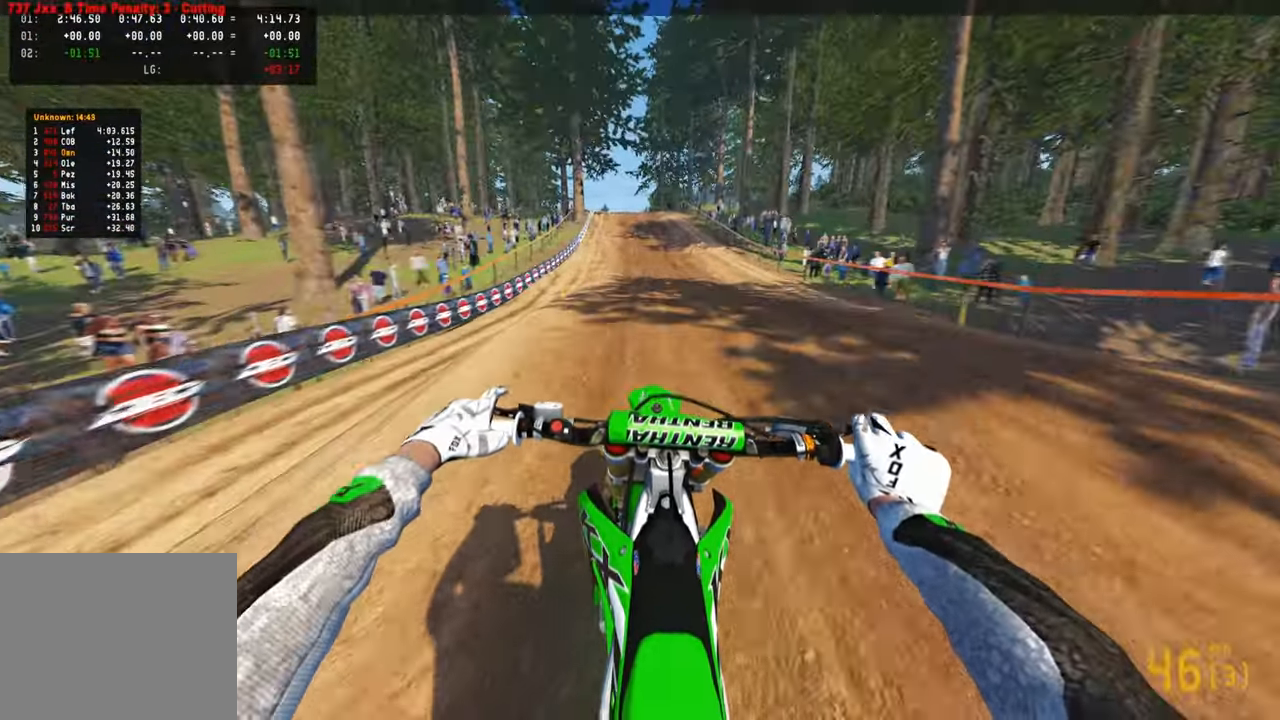
{"buttons": ["R2"], "left_stick": "center", "right_stick": "down", "events": []}
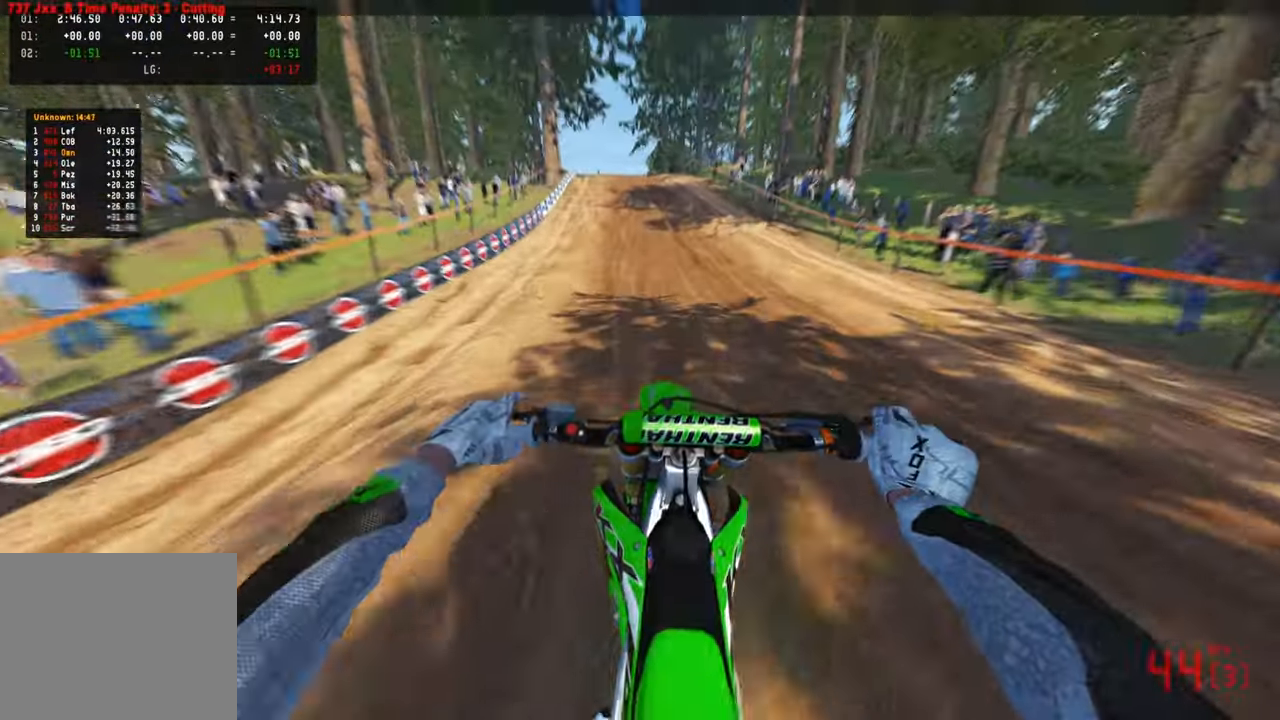
{"buttons": ["R2"], "left_stick": "center", "right_stick": "down", "events": []}
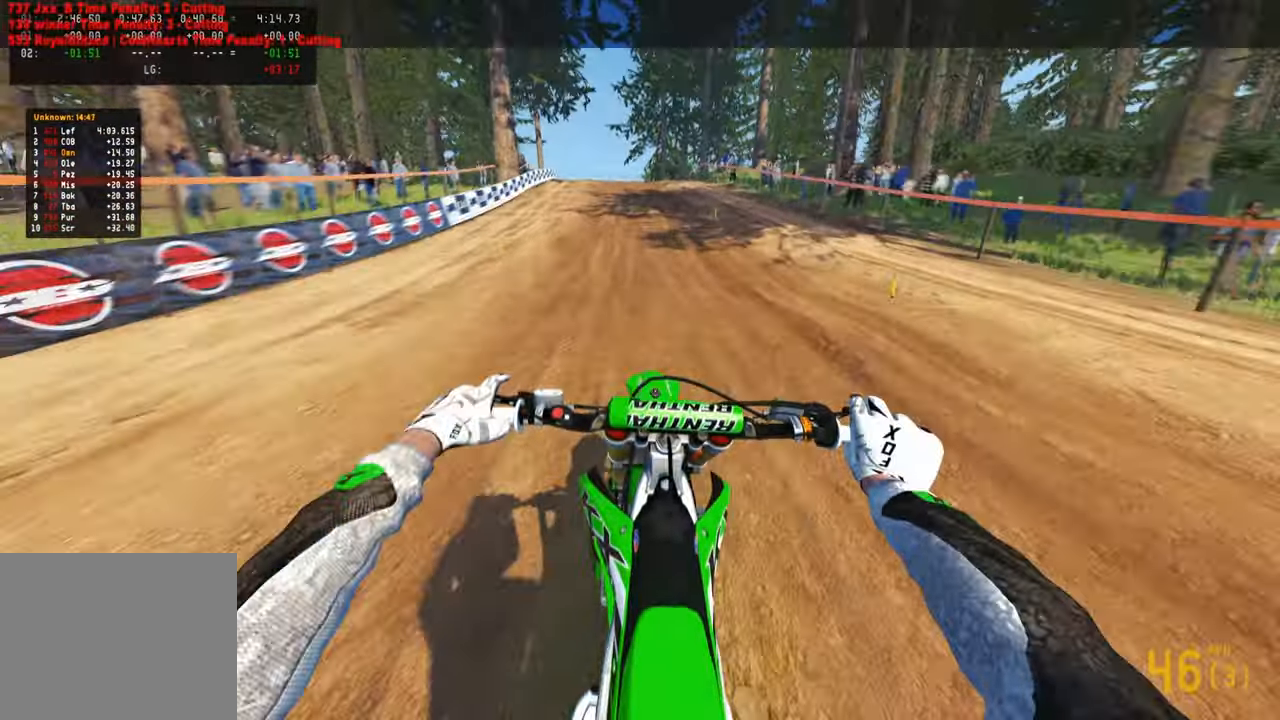
{"buttons": ["R2"], "left_stick": "up", "right_stick": "down", "events": [[217, "left_stick", "up"]]}
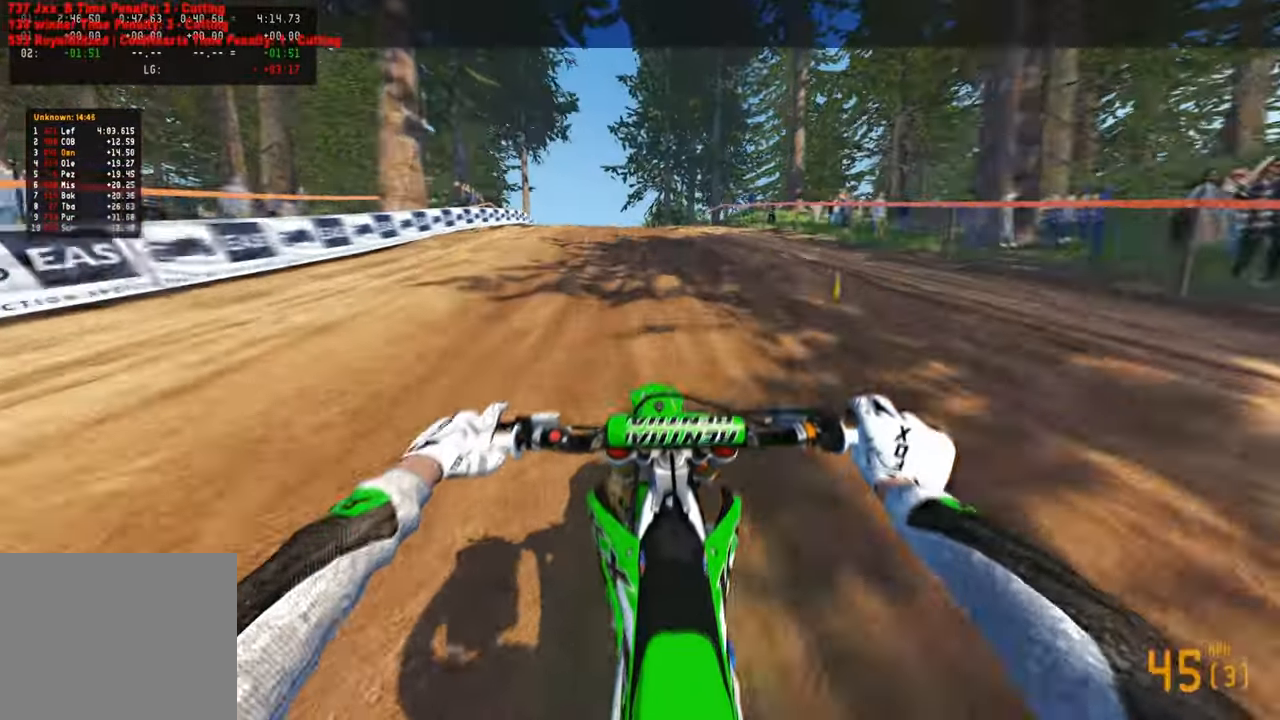
{"buttons": ["R2"], "left_stick": "up", "right_stick": "center", "events": [[67, "right_stick", "center"], [400, "R2", "up"], [467, "R2", "down"]]}
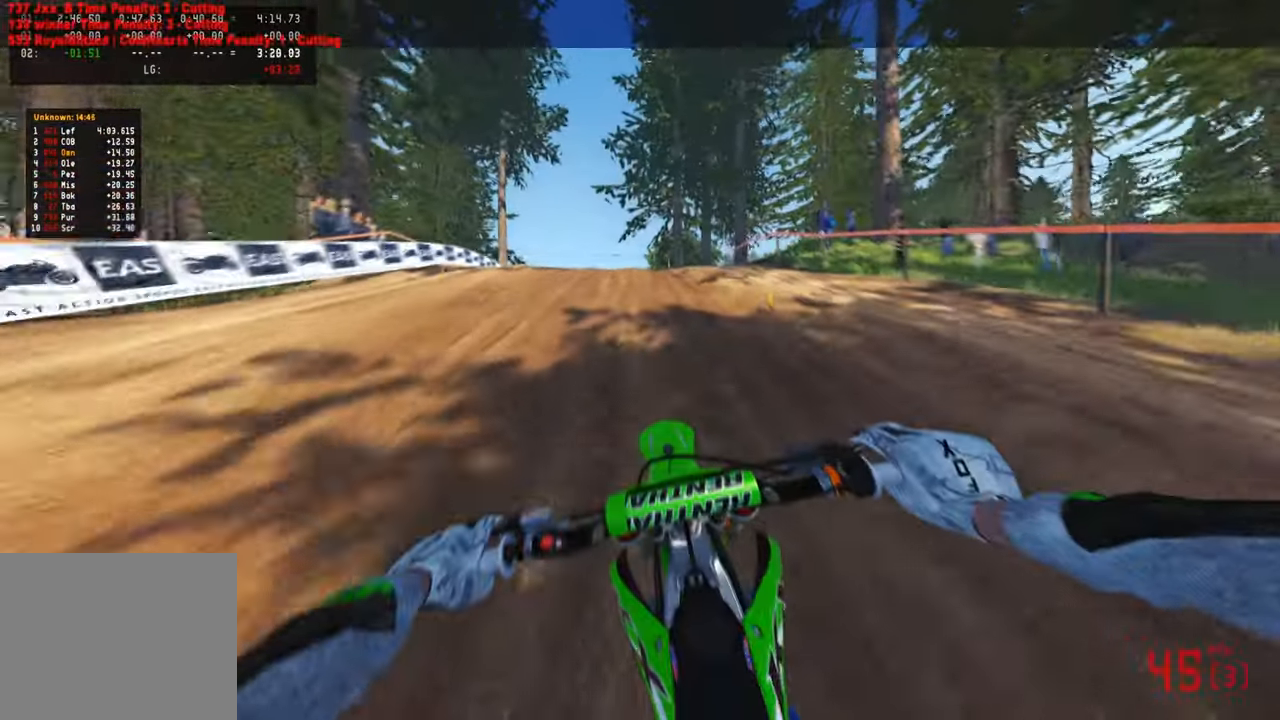
{"buttons": [], "left_stick": "up", "right_stick": "center", "events": [[100, "right_stick", "up"], [184, "R3", "down"], [317, "R3", "up"], [400, "right_stick", "center"], [484, "R2", "up"]]}
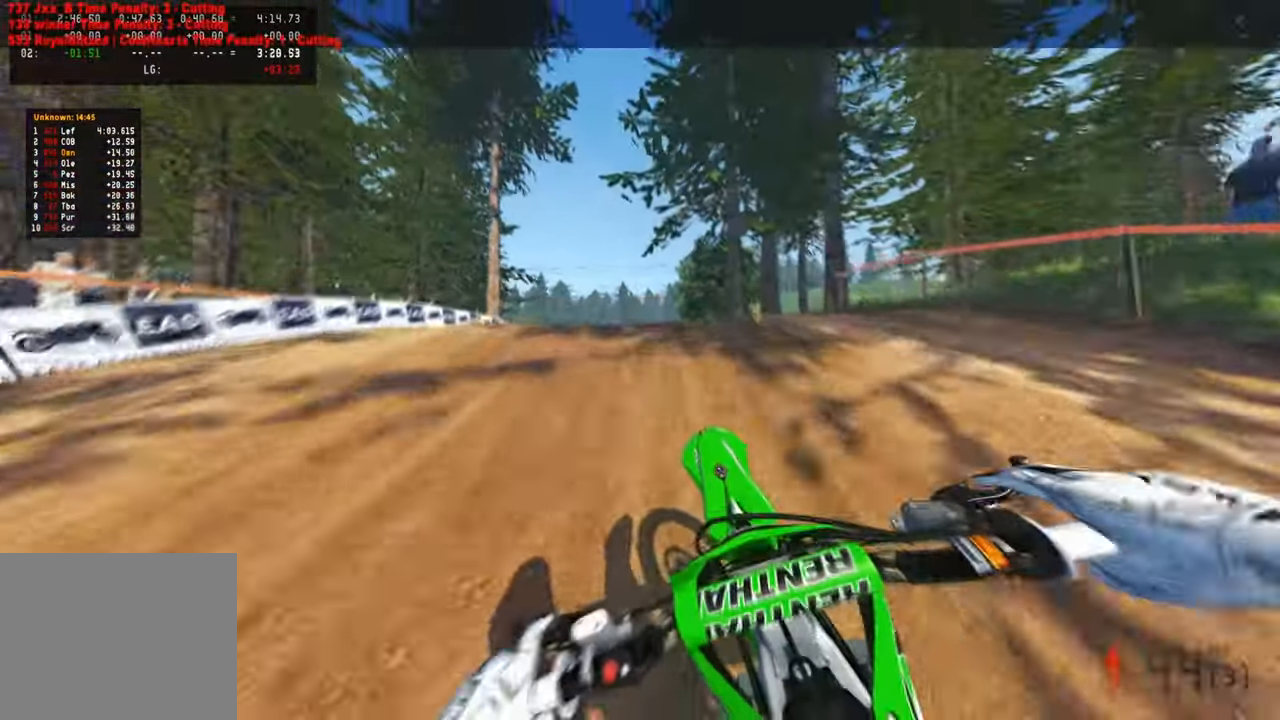
{"buttons": ["R2"], "left_stick": "up", "right_stick": "up-right", "events": [[350, "right_stick", "up-right"], [400, "R2", "down"]]}
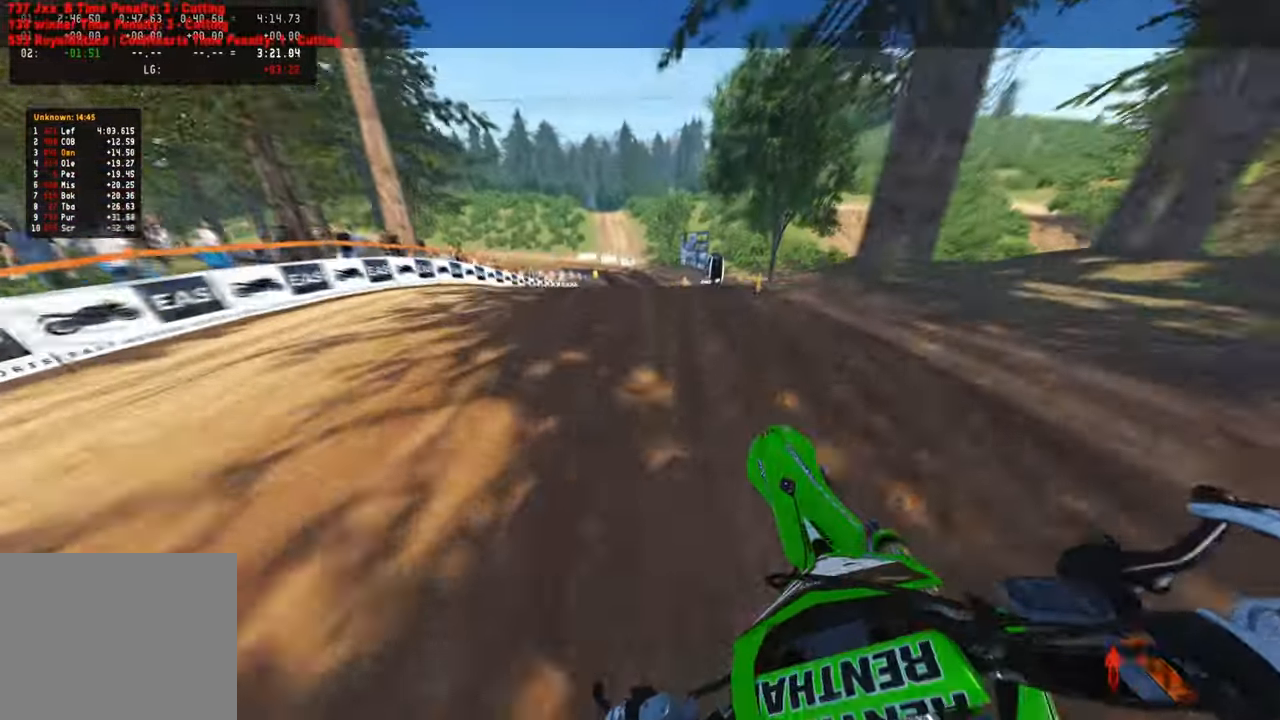
{"buttons": ["R2"], "left_stick": "up-right", "right_stick": "up-right", "events": [[400, "left_stick", "up-right"]]}
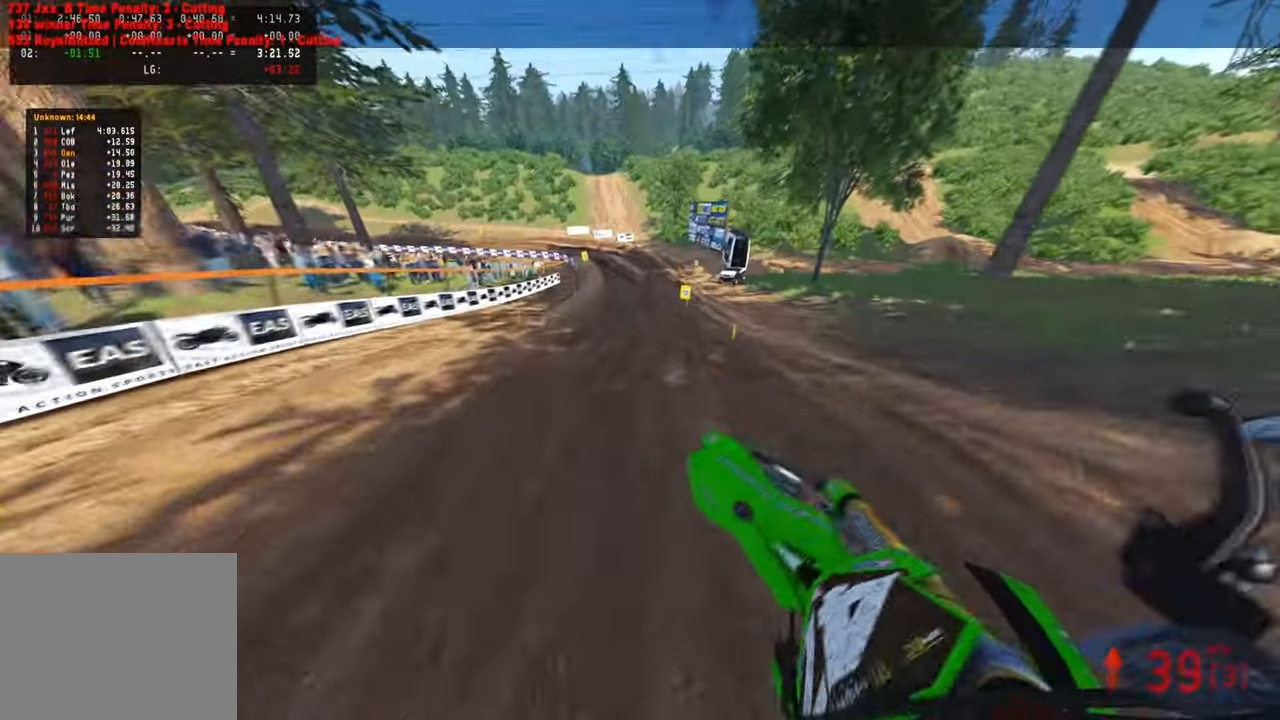
{"buttons": ["R2"], "left_stick": "up", "right_stick": "center", "events": [[284, "right_stick", "center"], [350, "left_stick", "up"]]}
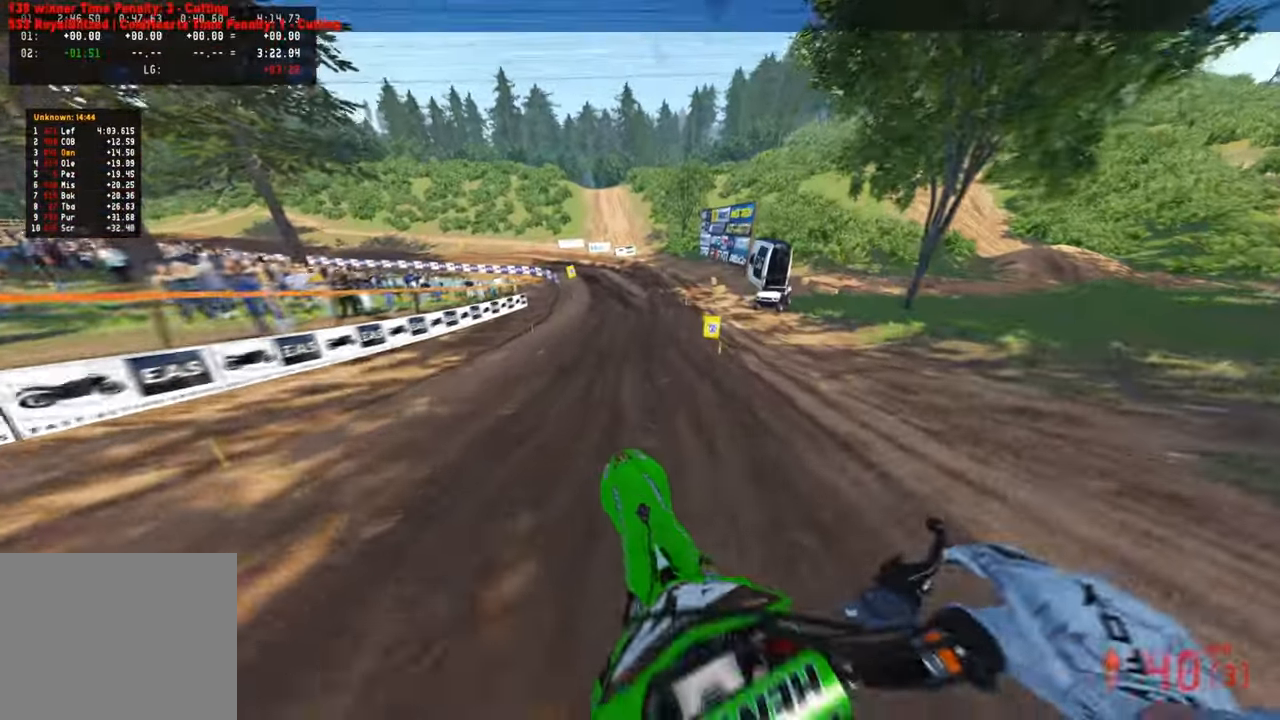
{"buttons": ["R2"], "left_stick": "up", "right_stick": "center", "events": []}